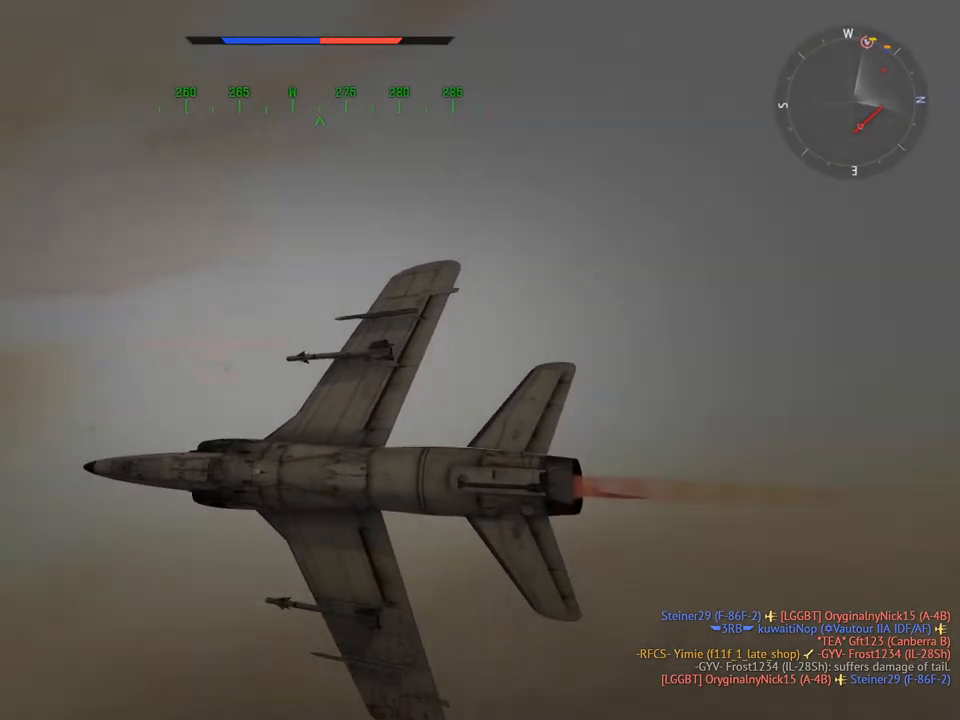
Gameplay with keyboard and mouse; each line is a JSON object with the keys and mouse buttons held at the frame after it. "events" lists presses ("down") and releases ("up") of "1", "2", "3", "4", "5", "a", "alt", "c", "caps_lock", "ctrl", "d", "e", "f", "g", "q", "r", "s", "shift", "space", "t", "tab", "v", "w", "x", "z", "mouse_left", "mouse_wheel" and "mouse_right" between this image and that frame as [ms after this image, input, new state], when the widget could be followed in between. "mouse_left", "mouse_wheel", "mouse_right" = the "left", "wheel", "right" buttons of the "mouse" list. No other keys are recorded. "wheel" means that the mouse wheel is clicked or scrolled. "mouse_move" is the direction in which the mouse moves at that frame (one of eight, or "still"), when it could be read.
{"keys": ["c", "v"], "mouse": [], "mouse_move": "still", "events": [[317, "a", "down"], [417, "a", "up"]]}
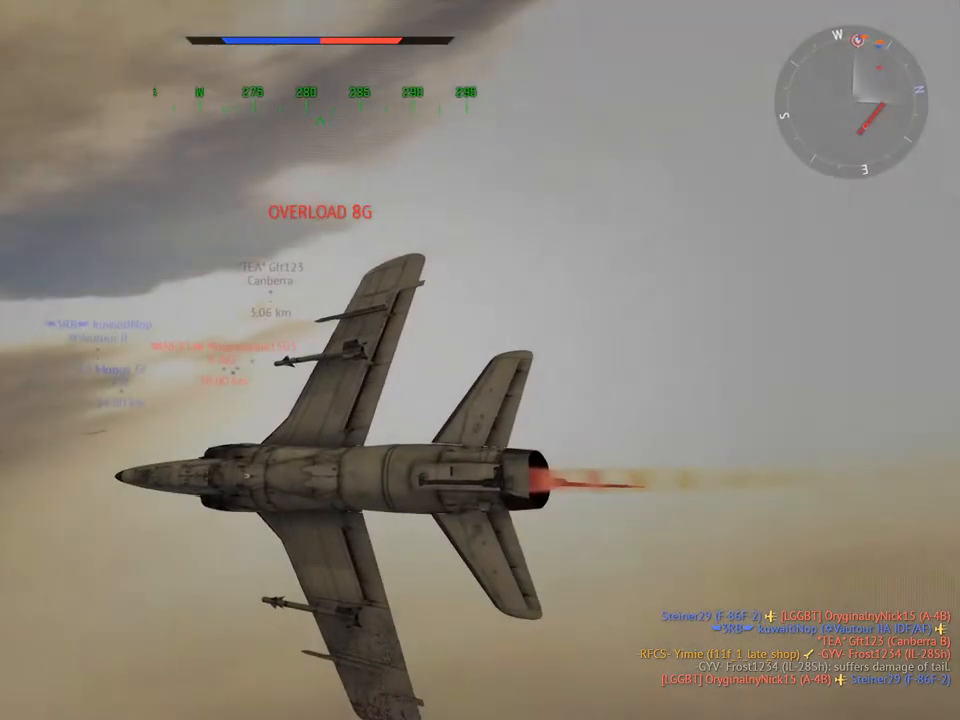
{"keys": ["c", "v"], "mouse": [], "mouse_move": "still", "events": [[233, "mouse_wheel", "down"], [383, "mouse_wheel", "up"]]}
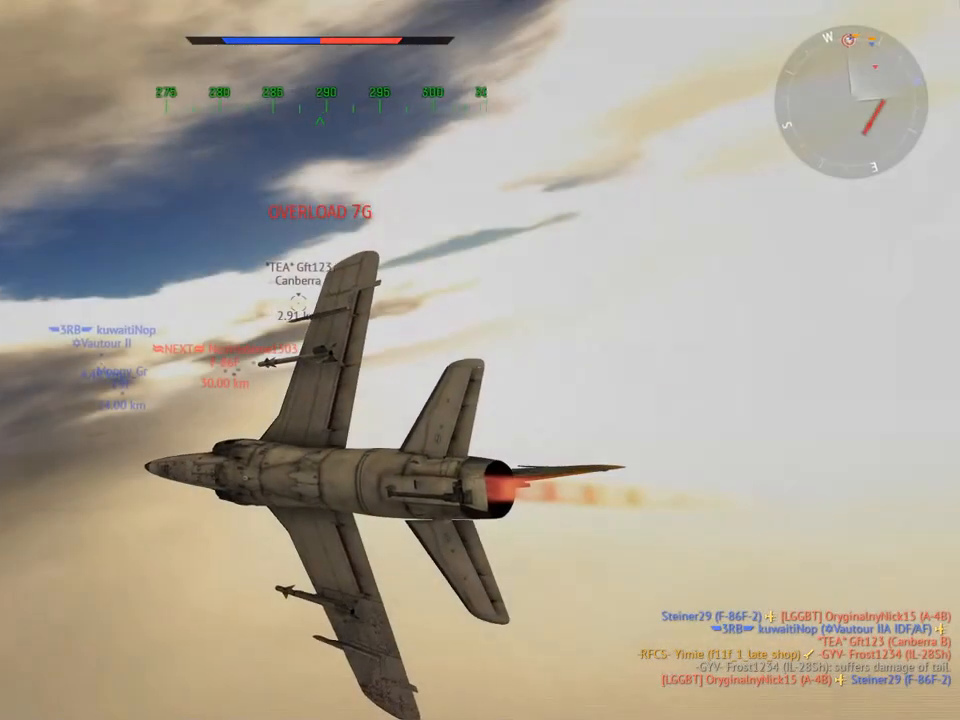
{"keys": ["c", "v"], "mouse": [], "mouse_move": "still", "events": []}
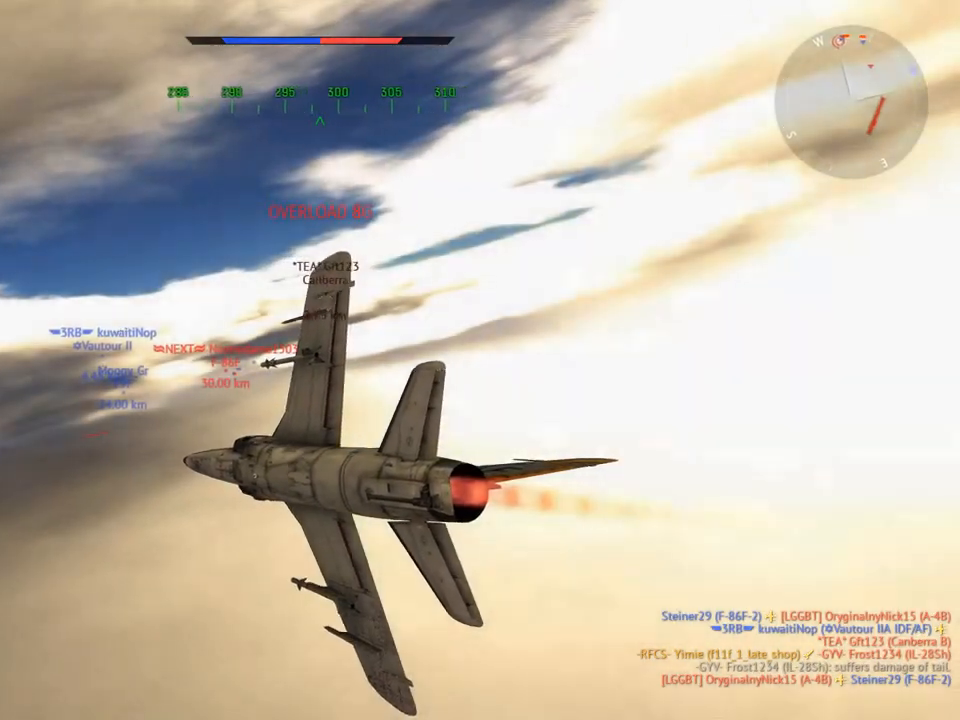
{"keys": ["w"], "mouse": [], "mouse_move": "still", "events": [[33, "c", "up"], [33, "mouse_wheel", "down"], [33, "v", "up"], [183, "mouse_wheel", "up"], [216, "w", "down"]]}
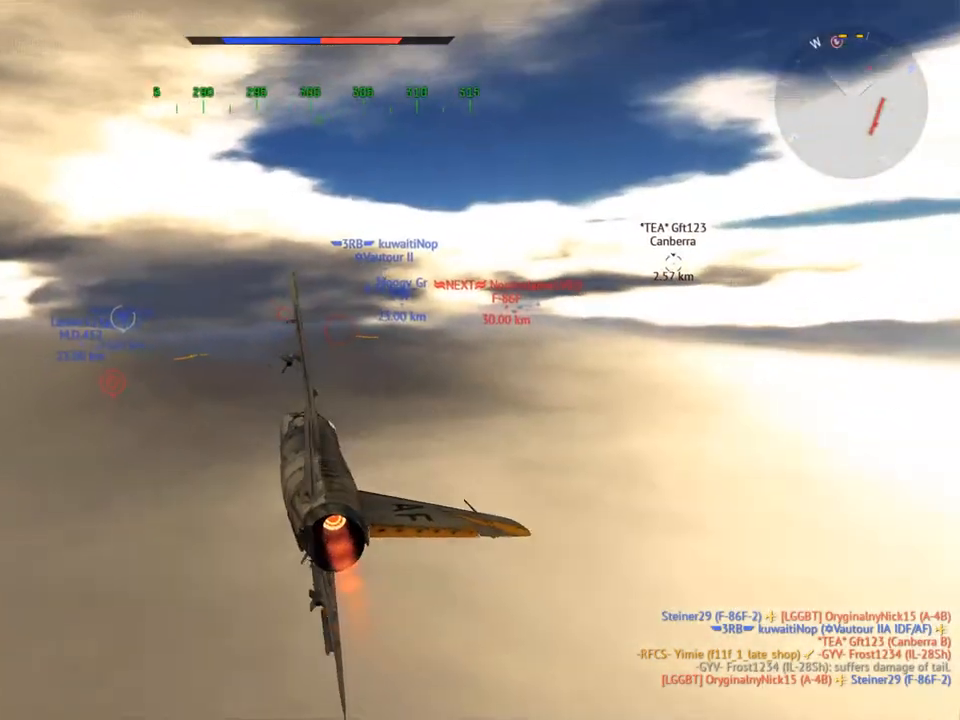
{"keys": ["w"], "mouse": [], "mouse_move": "still", "events": [[150, "mouse_wheel", "down"], [284, "d", "down"], [284, "mouse_wheel", "up"], [417, "d", "up"]]}
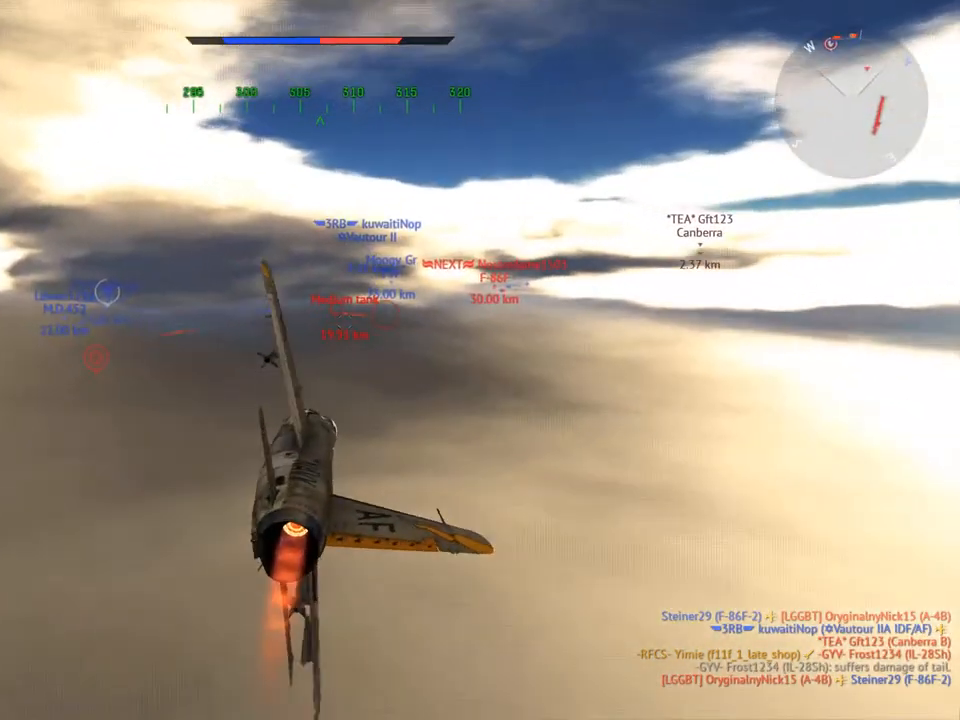
{"keys": ["w"], "mouse": [], "mouse_move": "still", "events": [[116, "mouse_wheel", "down"], [250, "mouse_wheel", "up"]]}
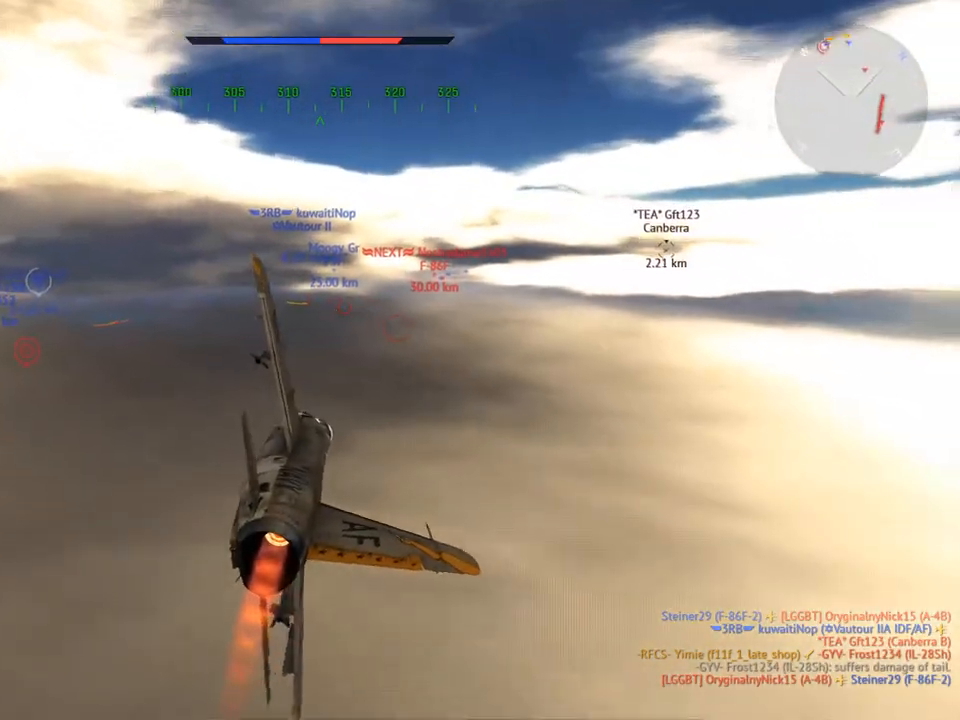
{"keys": ["w"], "mouse": [], "mouse_move": "still", "events": [[167, "mouse_wheel", "down"], [317, "mouse_wheel", "up"]]}
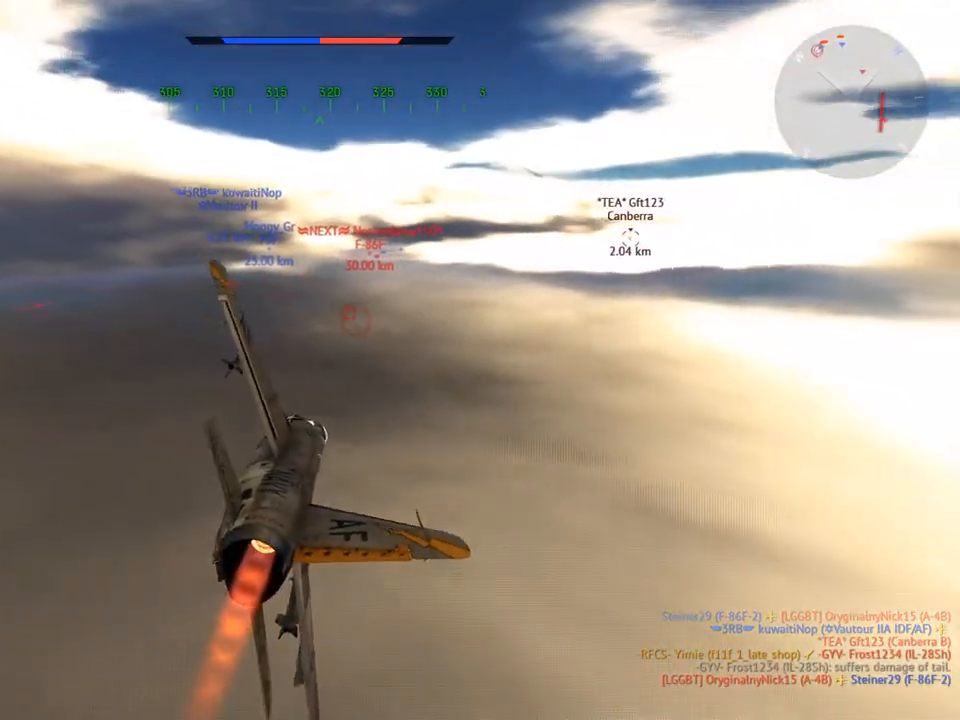
{"keys": ["w"], "mouse": ["wheel"], "mouse_move": "still", "events": [[417, "mouse_wheel", "down"]]}
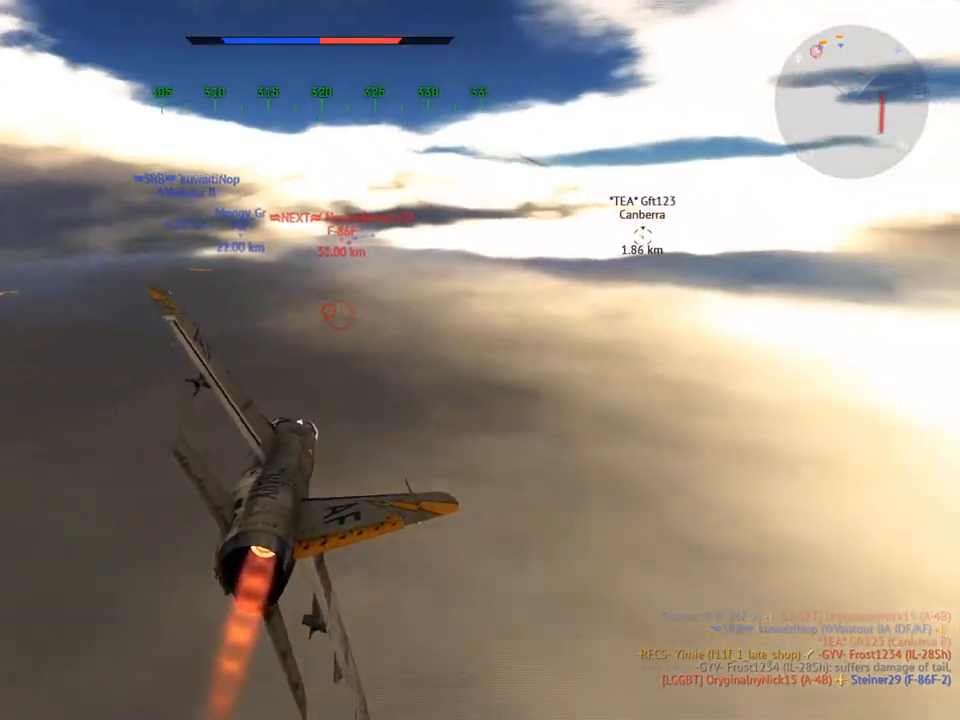
{"keys": ["w"], "mouse": [], "mouse_move": "still", "events": [[67, "mouse_wheel", "up"], [100, "a", "down"], [384, "a", "up"]]}
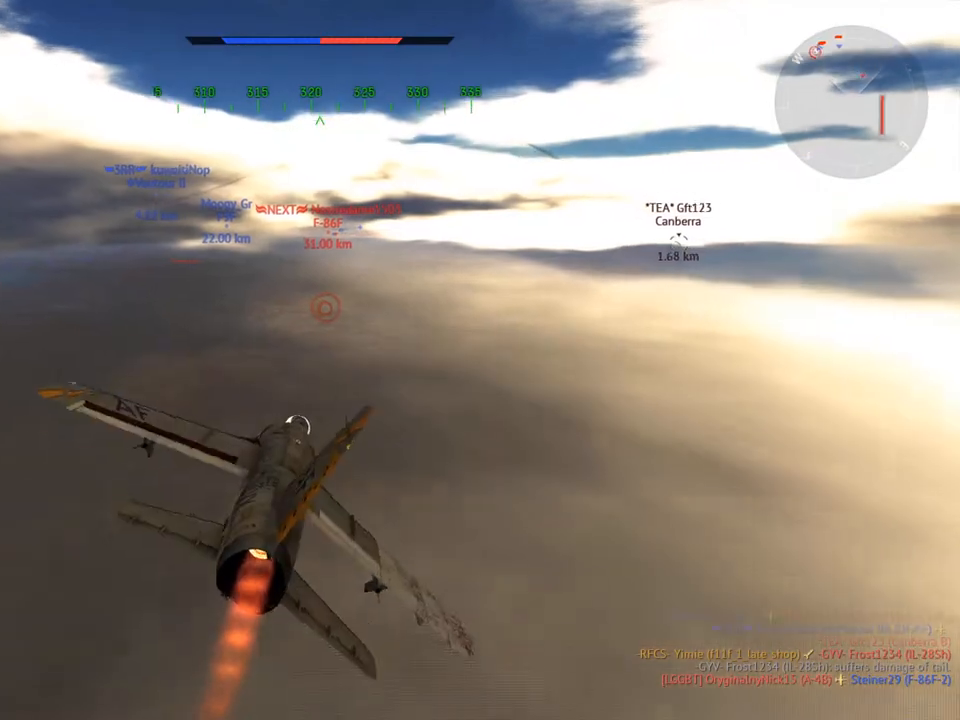
{"keys": ["w"], "mouse": [], "mouse_move": "still", "events": []}
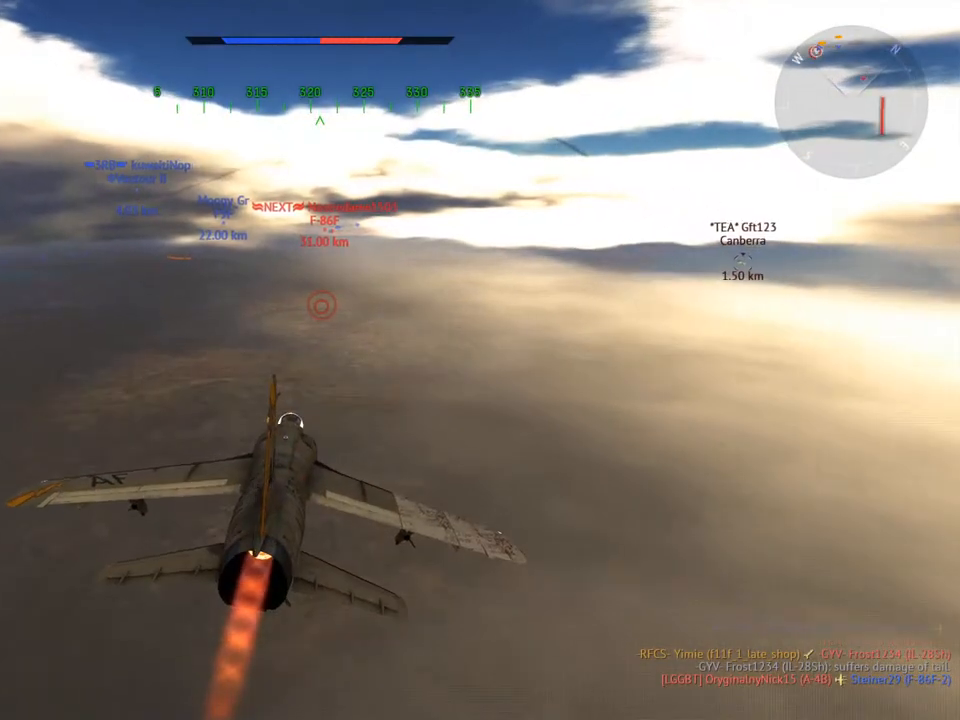
{"keys": ["w", "z"], "mouse": [], "mouse_move": "still", "events": [[467, "z", "down"]]}
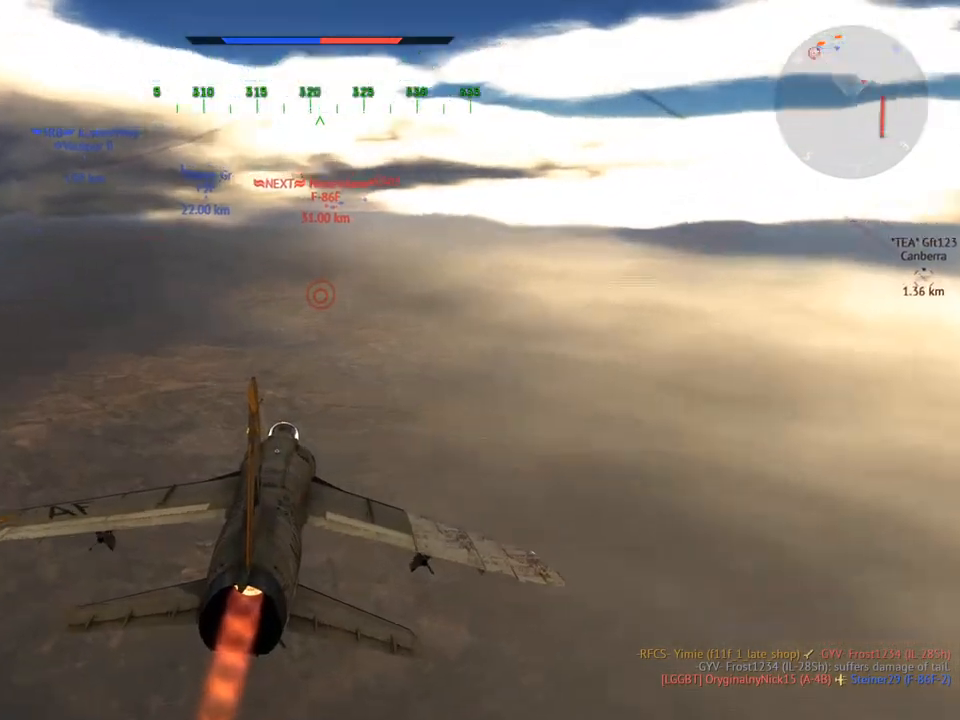
{"keys": ["w"], "mouse": [], "mouse_move": "still", "events": [[50, "z", "up"], [200, "z", "down"], [283, "z", "up"]]}
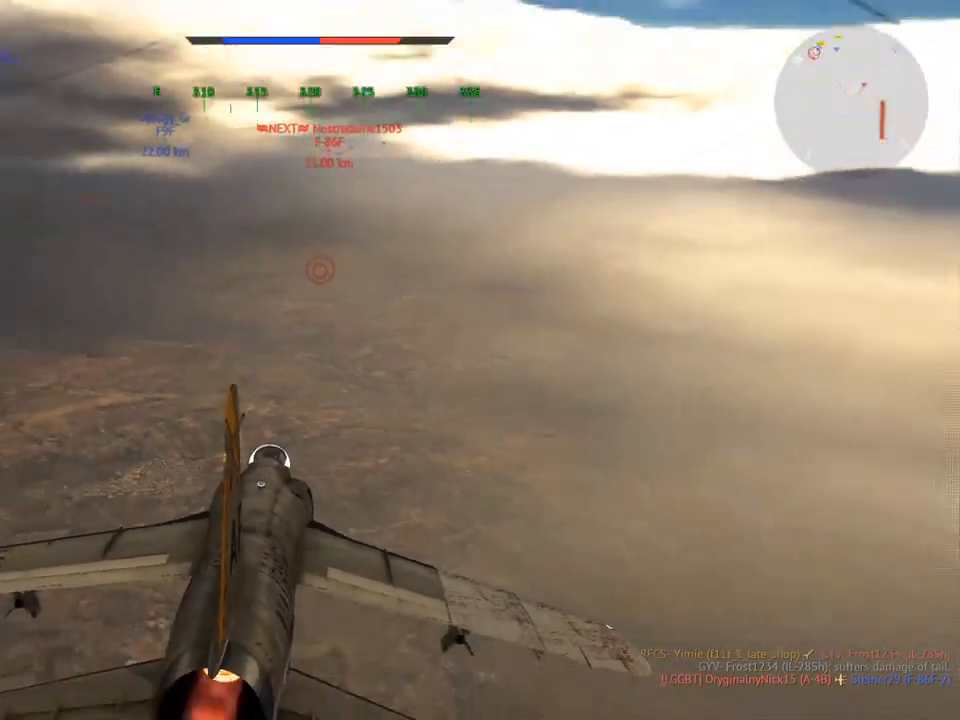
{"keys": ["w"], "mouse": [], "mouse_move": "still", "events": []}
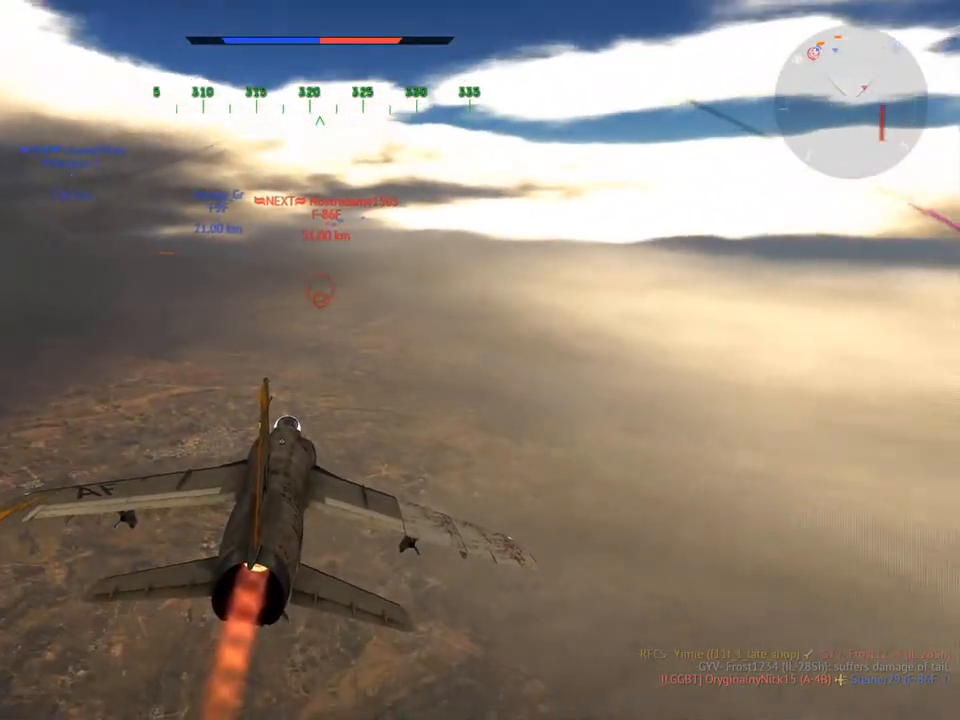
{"keys": ["w"], "mouse": [], "mouse_move": "still", "events": [[367, "mouse_wheel", "down"], [500, "mouse_wheel", "up"]]}
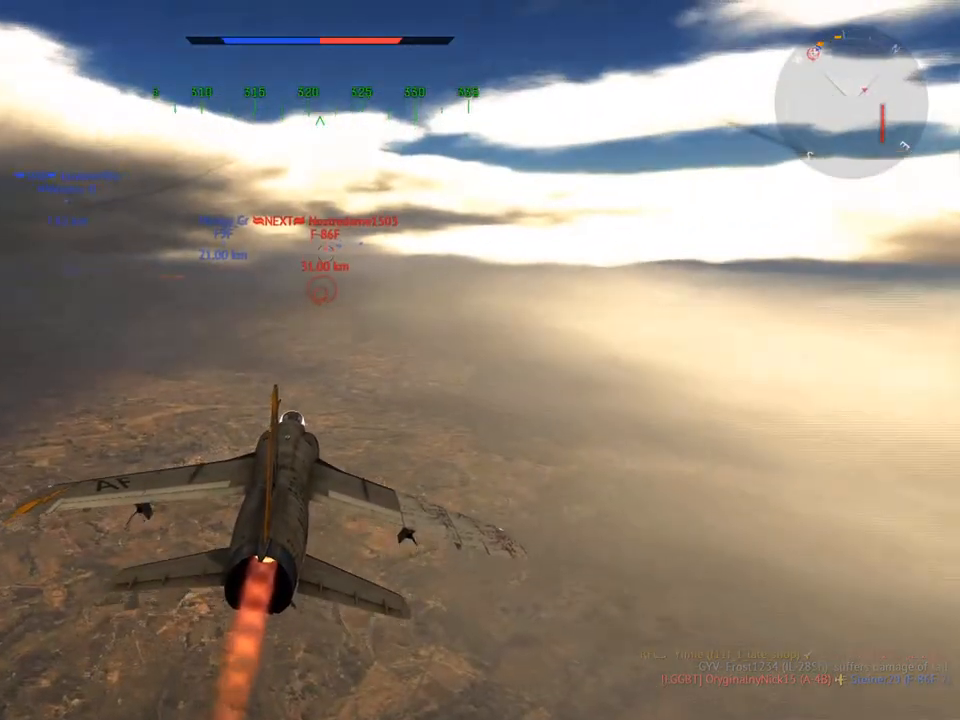
{"keys": ["w"], "mouse": ["wheel"], "mouse_move": "still", "events": [[467, "mouse_wheel", "down"]]}
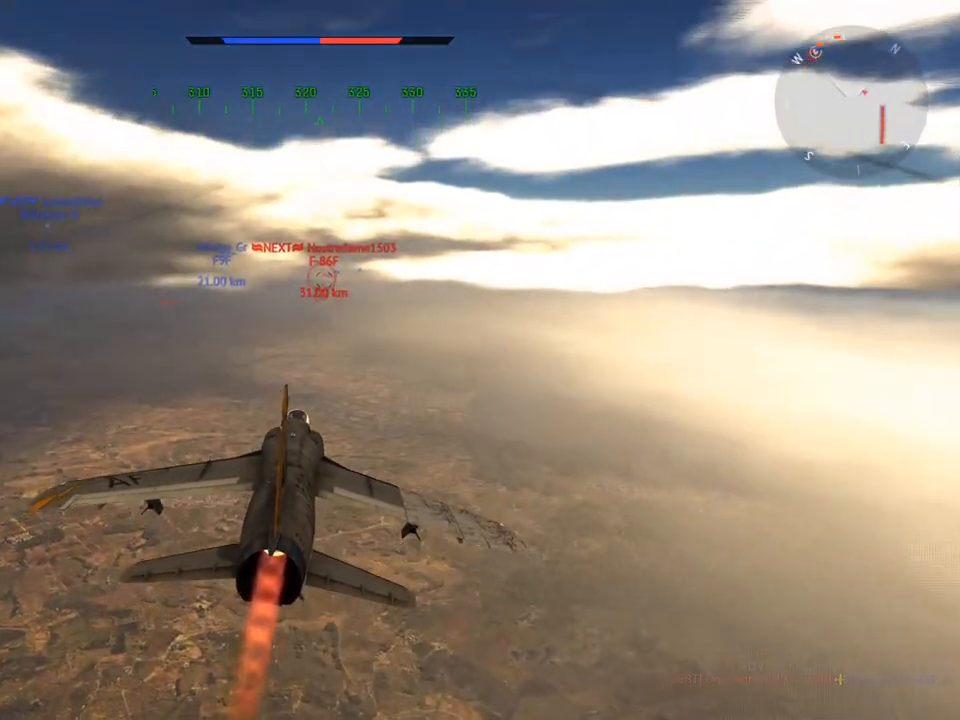
{"keys": ["w"], "mouse": [], "mouse_move": "still", "events": [[116, "mouse_wheel", "up"], [300, "mouse_wheel", "down"], [483, "mouse_wheel", "up"]]}
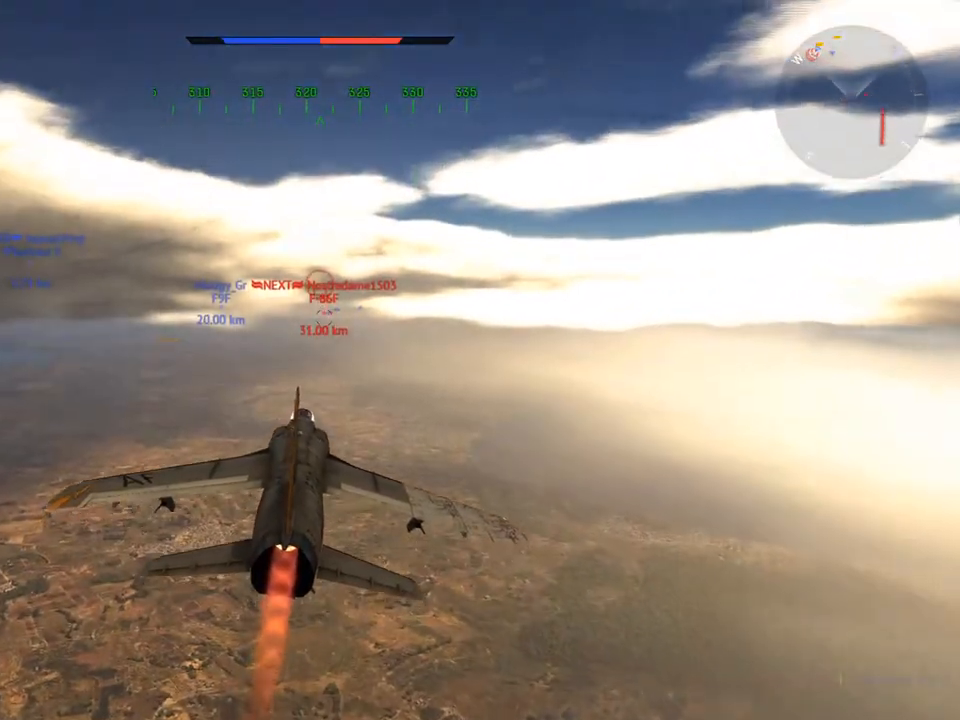
{"keys": ["c", "w"], "mouse": [], "mouse_move": "still", "events": [[501, "c", "down"]]}
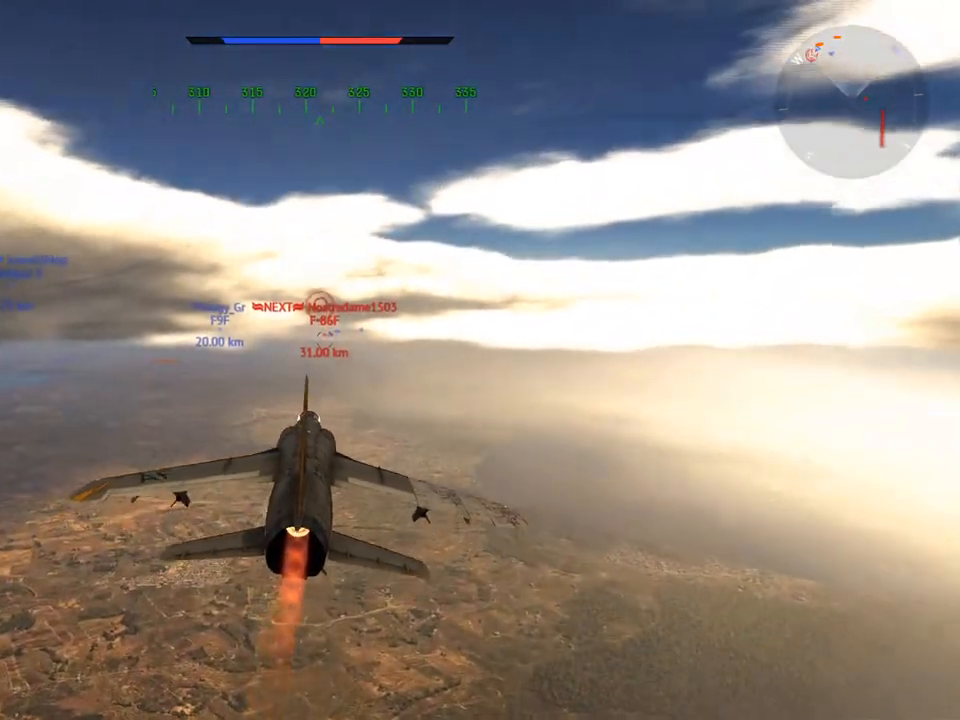
{"keys": ["c", "w"], "mouse": [], "mouse_move": "left", "events": []}
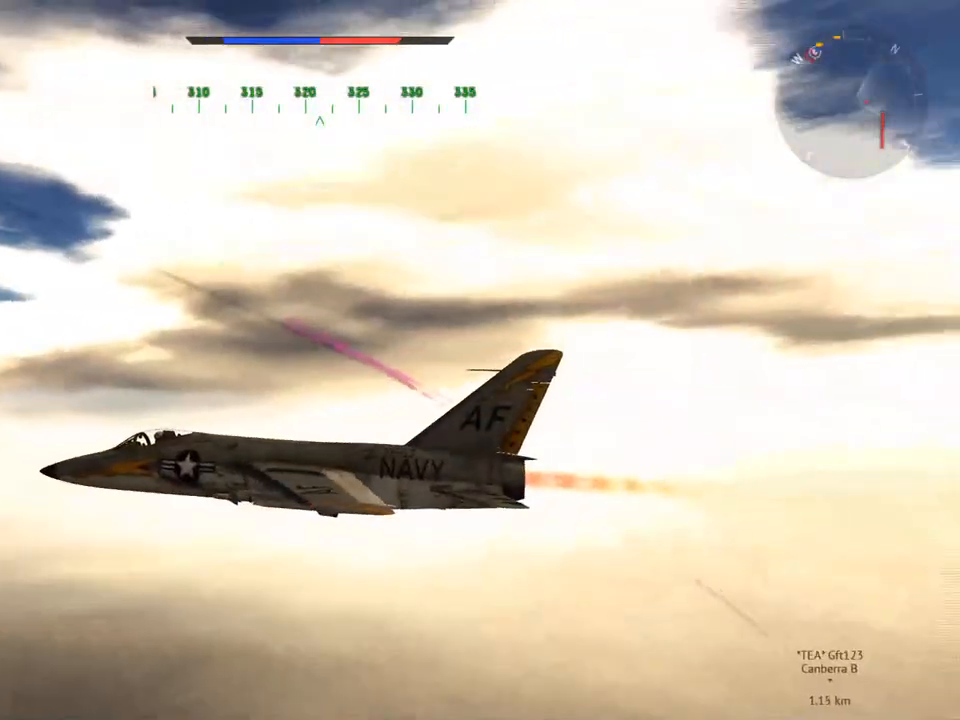
{"keys": ["c", "w"], "mouse": [], "mouse_move": "down", "events": []}
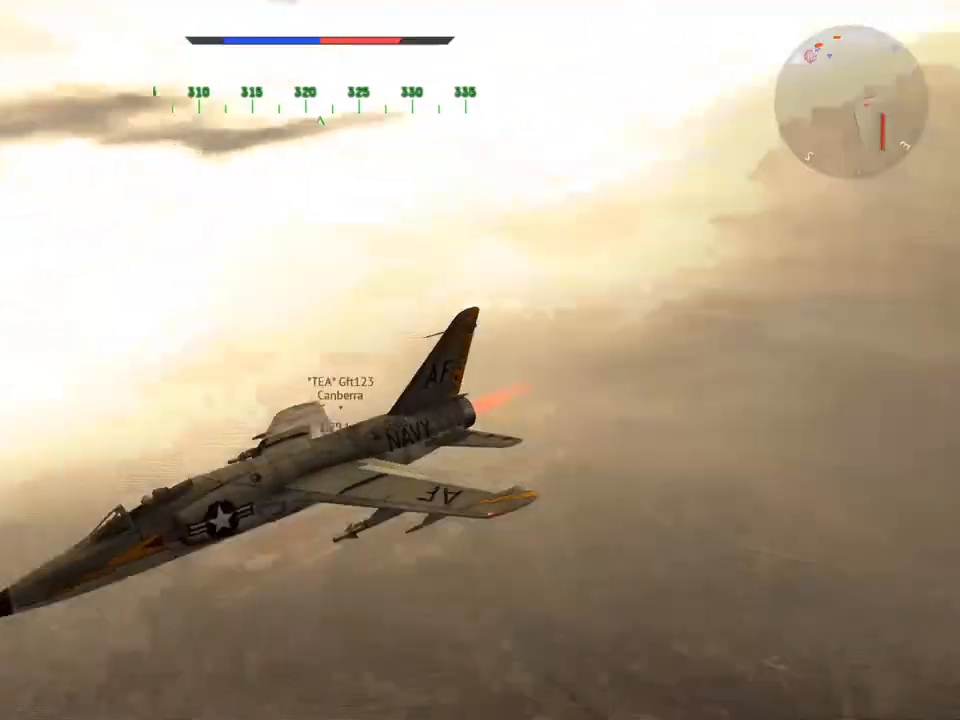
{"keys": ["c", "w"], "mouse": [], "mouse_move": "still", "events": [[216, "mouse_wheel", "down"], [350, "mouse_wheel", "up"]]}
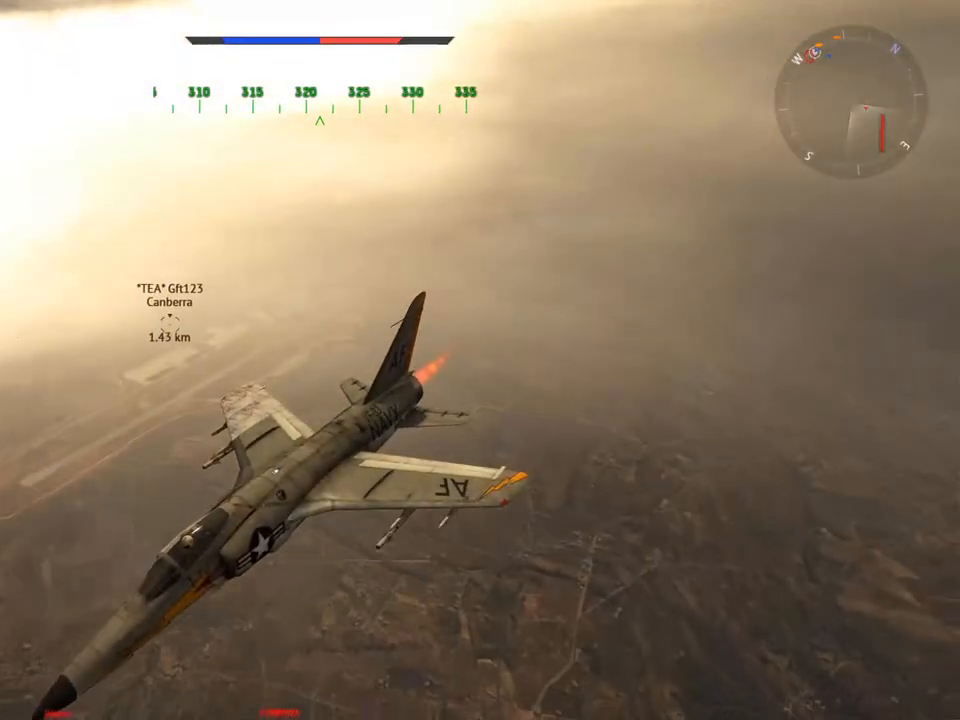
{"keys": ["c", "w"], "mouse": [], "mouse_move": "still", "events": []}
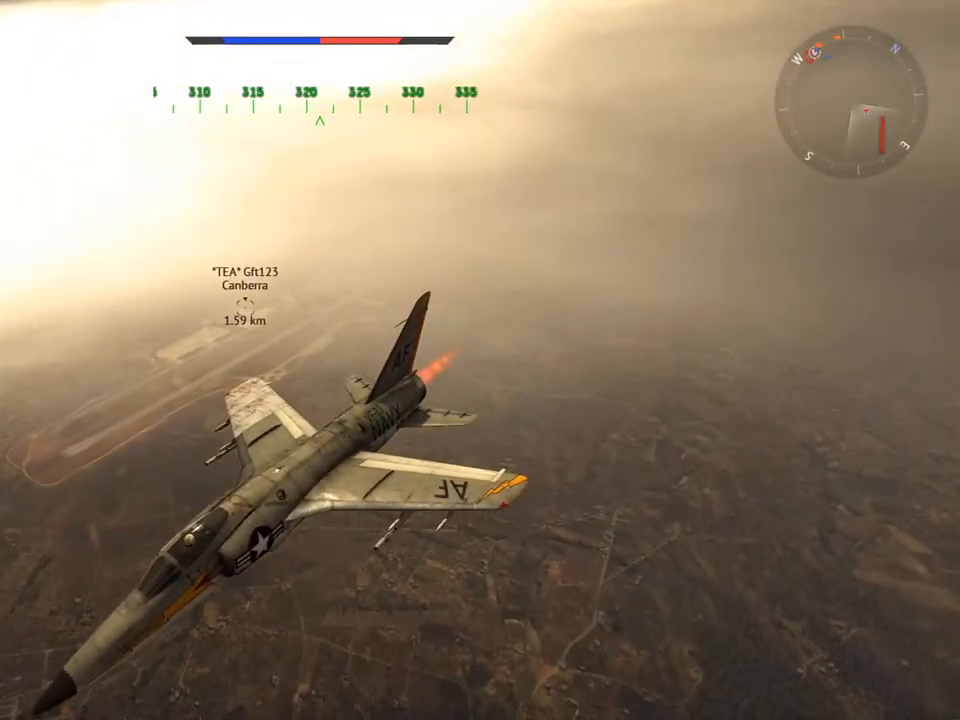
{"keys": ["c", "w"], "mouse": [], "mouse_move": "still", "events": []}
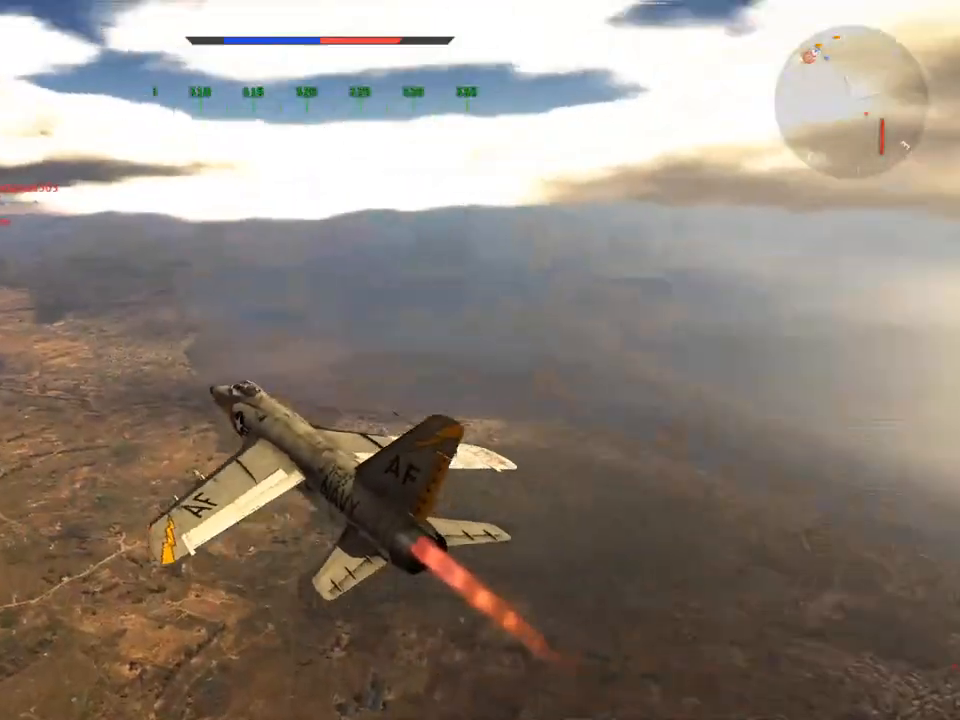
{"keys": ["w"], "mouse": [], "mouse_move": "still", "events": [[67, "c", "up"]]}
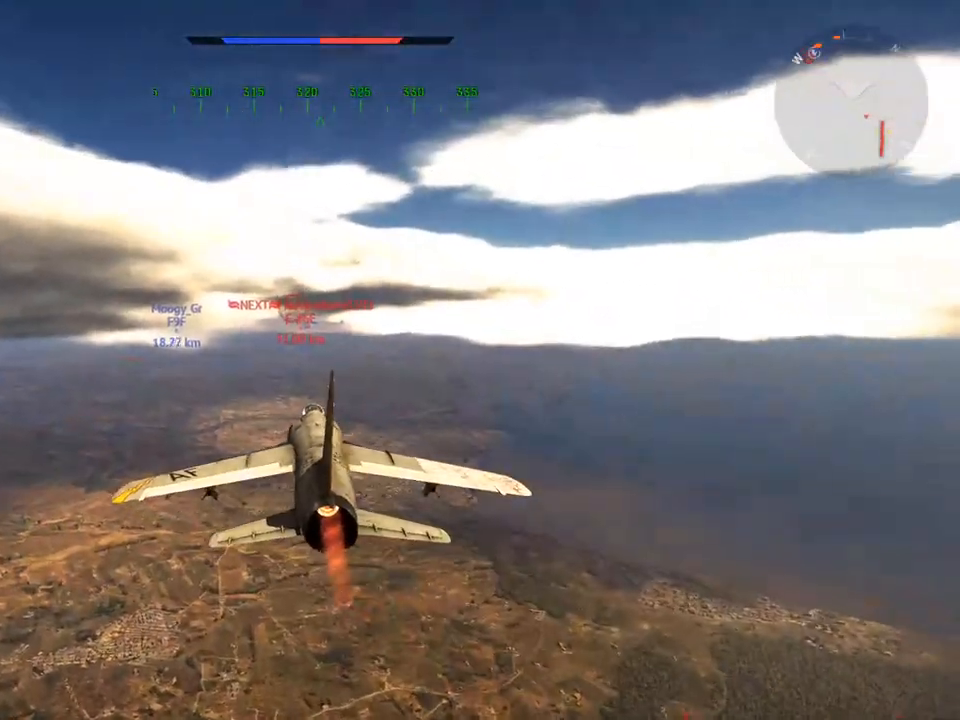
{"keys": ["w"], "mouse": [], "mouse_move": "still", "events": []}
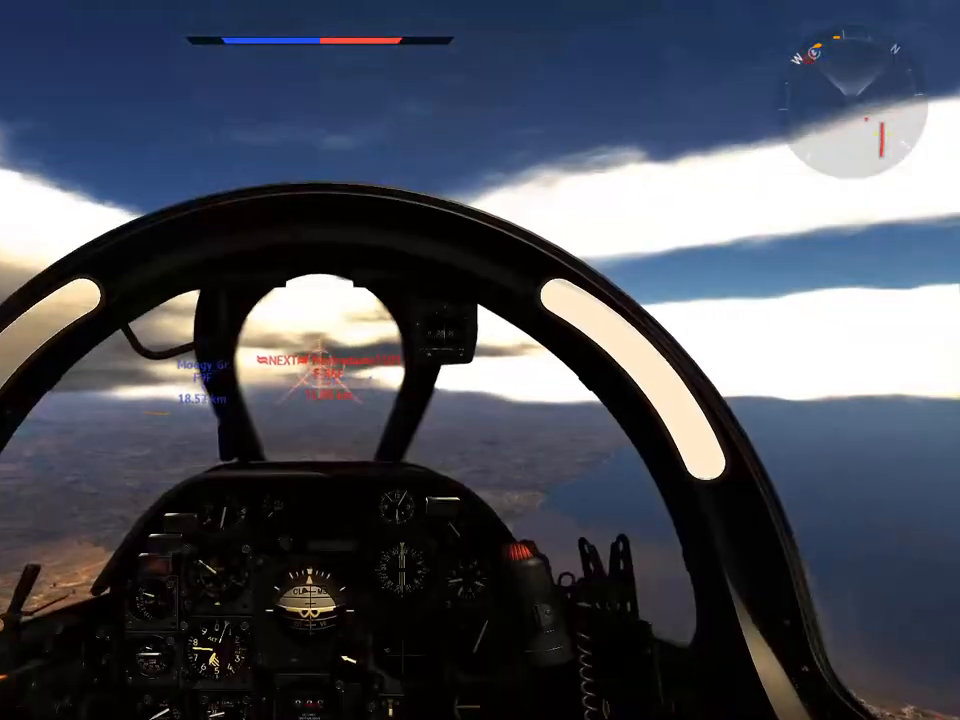
{"keys": ["w"], "mouse": [], "mouse_move": "still", "events": []}
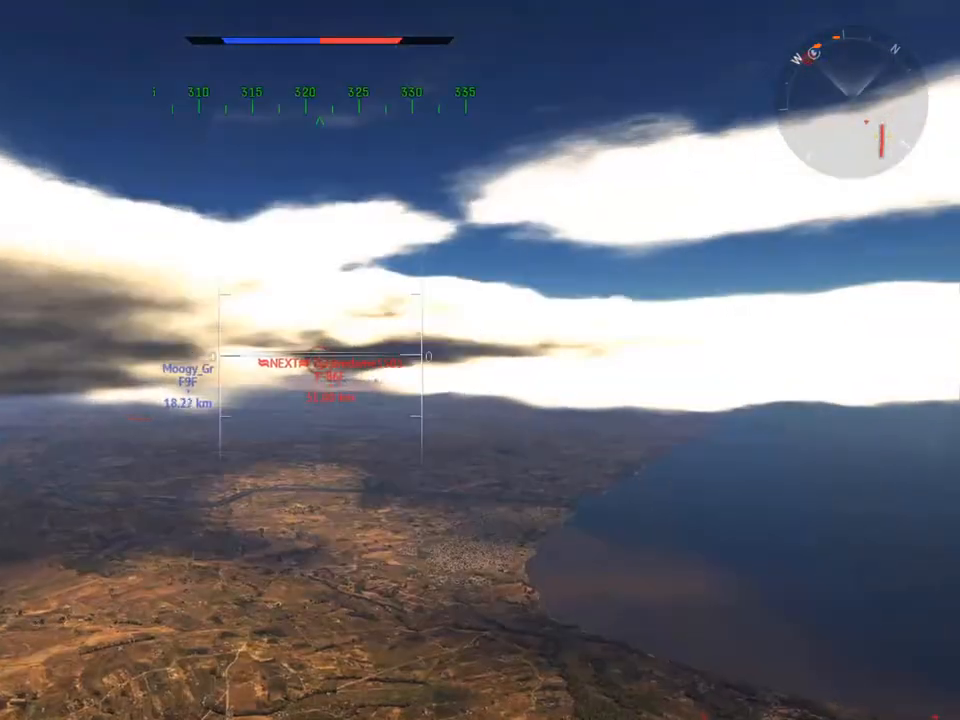
{"keys": ["w"], "mouse": [], "mouse_move": "still", "events": []}
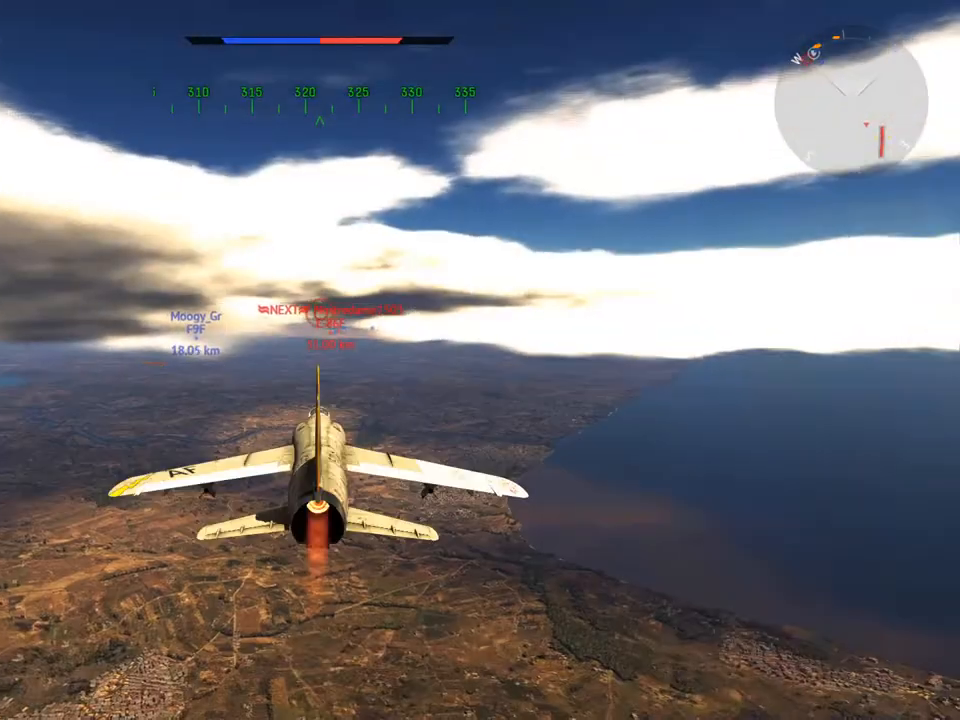
{"keys": ["c", "w"], "mouse": [], "mouse_move": "left", "events": [[317, "c", "down"]]}
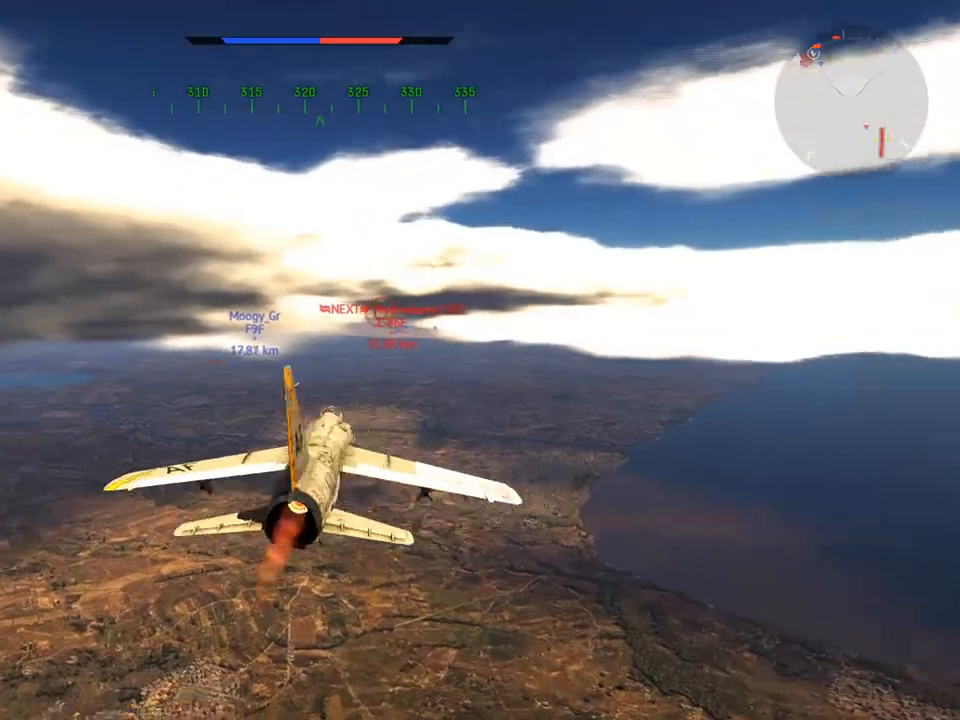
{"keys": ["c", "w"], "mouse": [], "mouse_move": "still", "events": []}
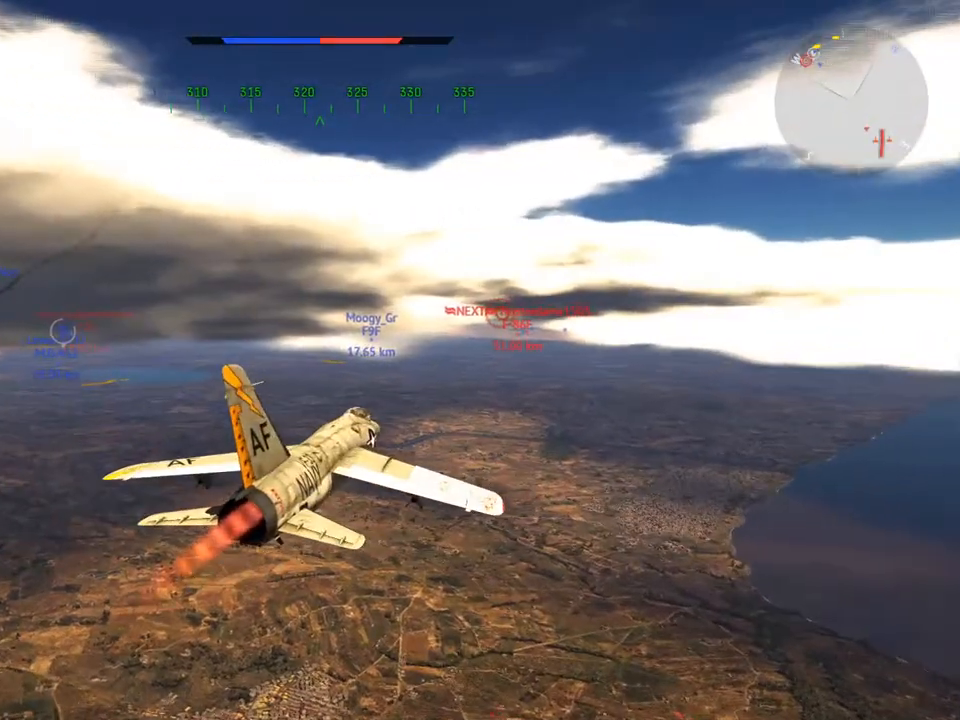
{"keys": ["c", "w"], "mouse": [], "mouse_move": "still", "events": []}
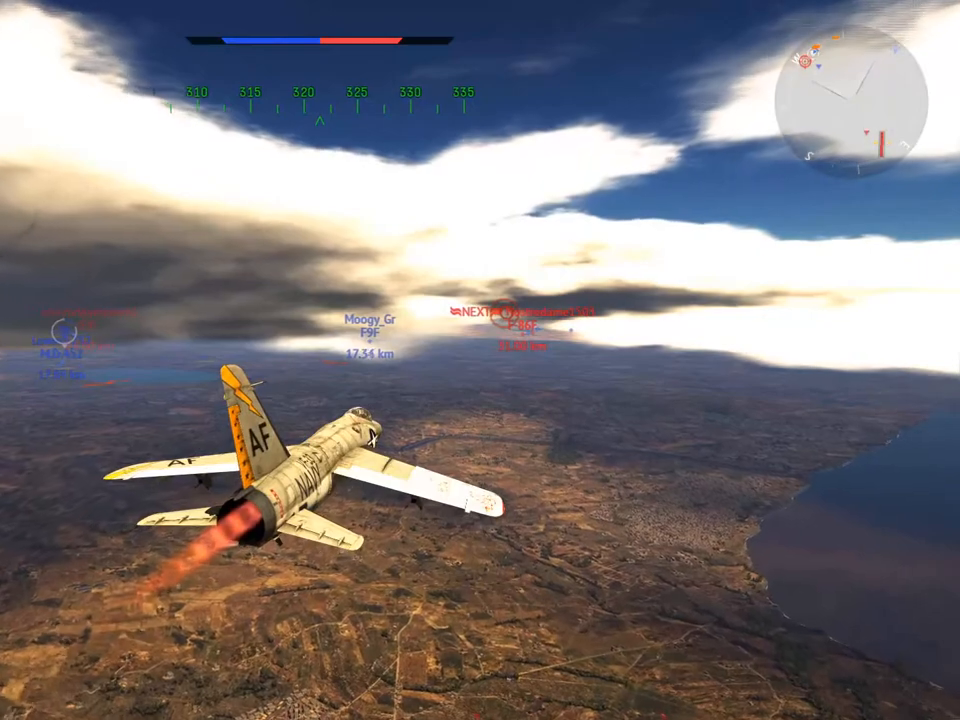
{"keys": ["c", "w"], "mouse": [], "mouse_move": "still", "events": []}